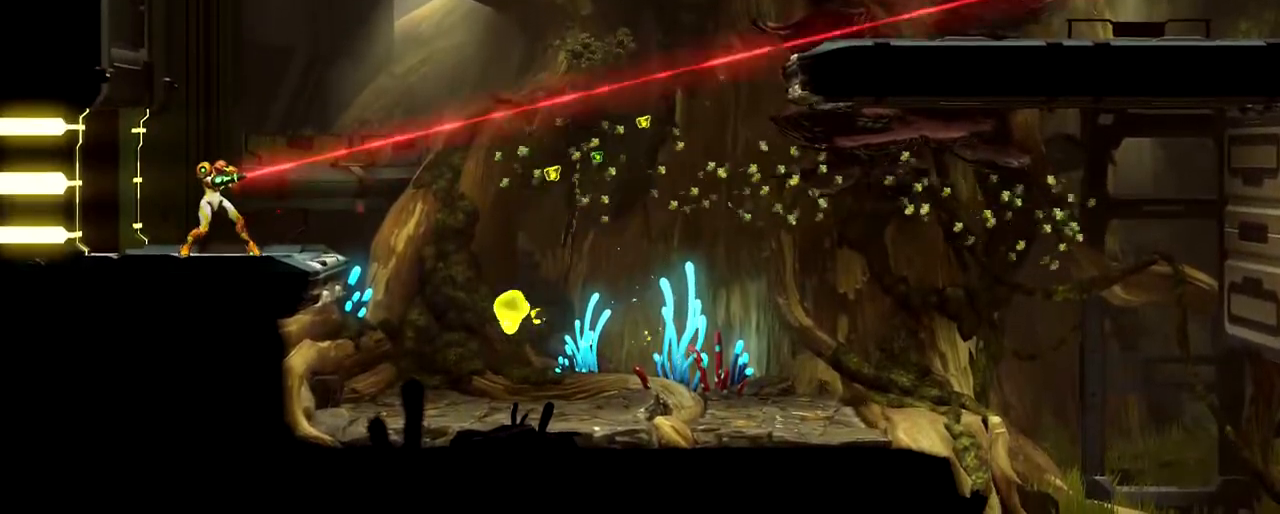
Gameplay with a controller (Nintendo layout); each line is a JSON object with the inputs held at the frame after it. "button_events" lists button changes between this image and that frame as [ms after this image, input, new state], when the widget could be followed in between (sticks are given only as held states). This document gives stick clicks only as held states, not as events. Not read: R3 right_stick.
{"buttons": ["L1"], "left_stick": "right", "button_events": []}
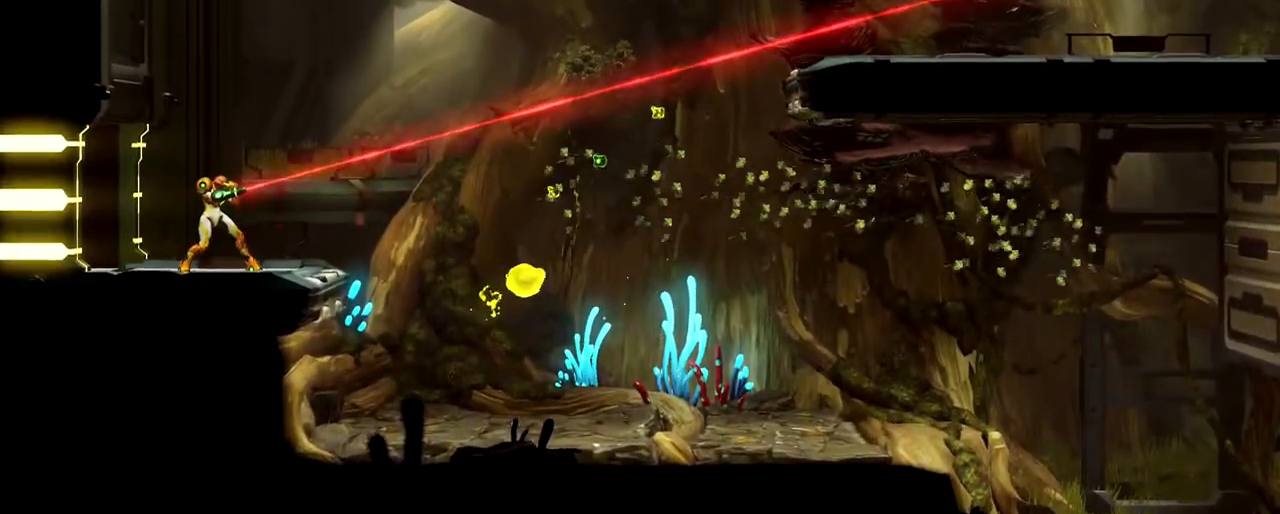
{"buttons": ["L1"], "left_stick": "right", "button_events": []}
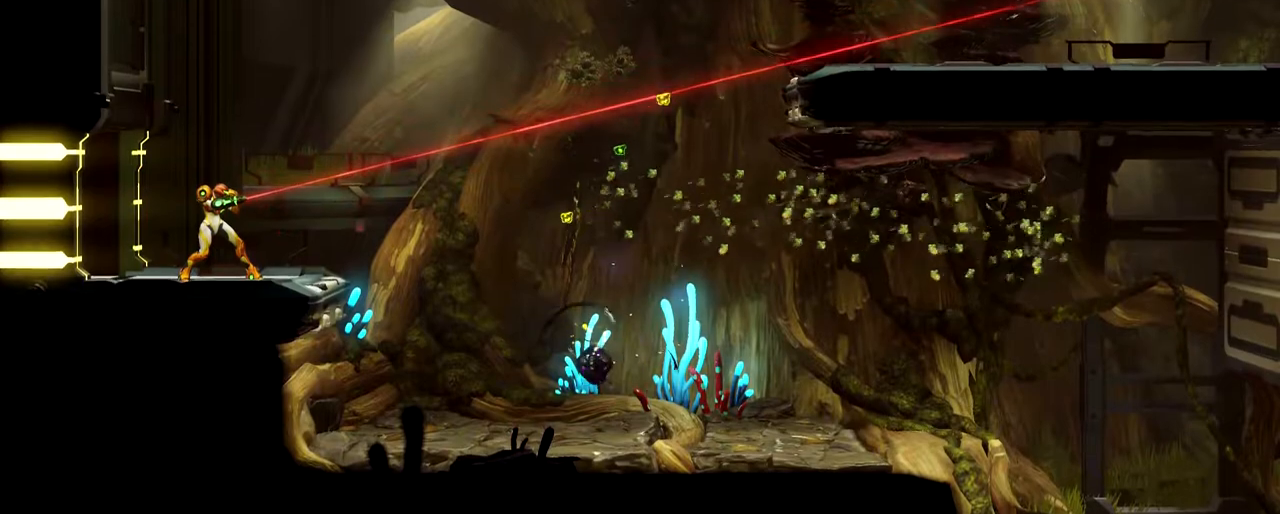
{"buttons": ["L1"], "left_stick": "right", "button_events": []}
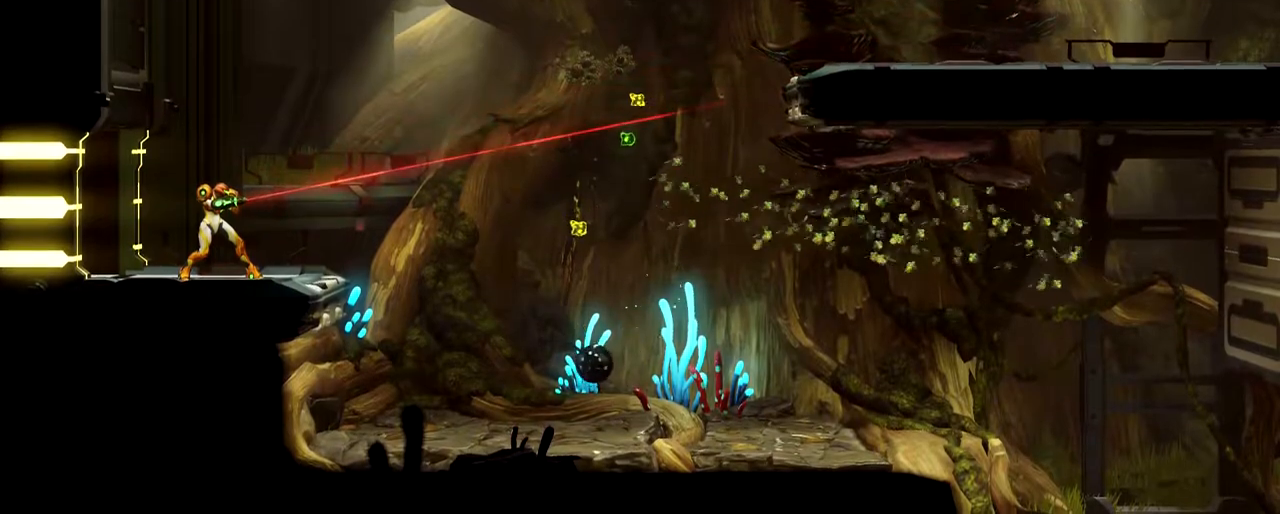
{"buttons": ["L1"], "left_stick": "right", "button_events": []}
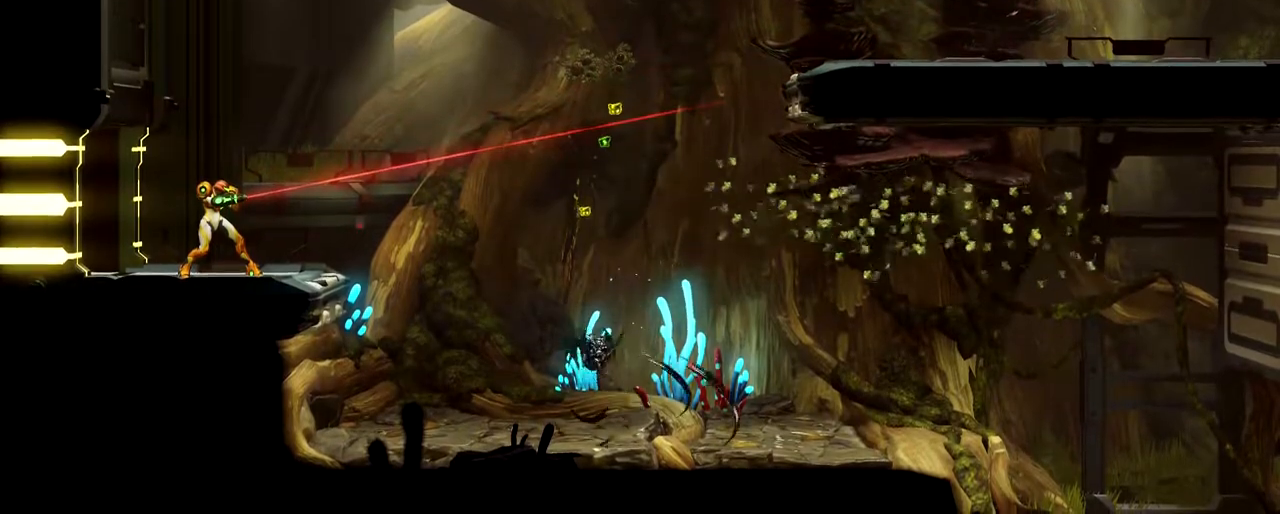
{"buttons": ["L1"], "left_stick": "right", "button_events": []}
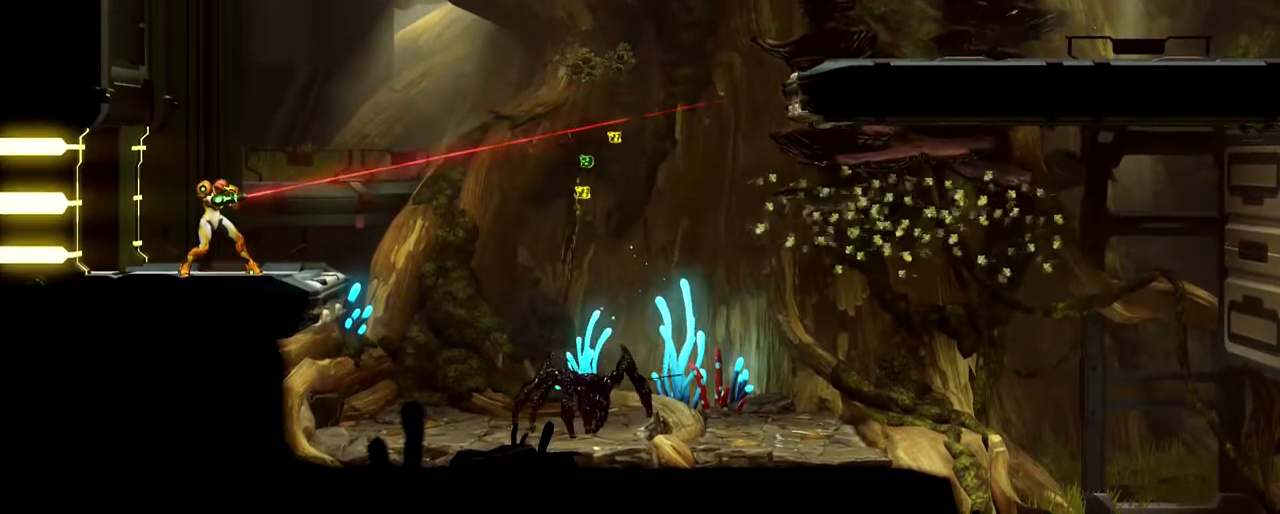
{"buttons": ["L1"], "left_stick": "center", "button_events": []}
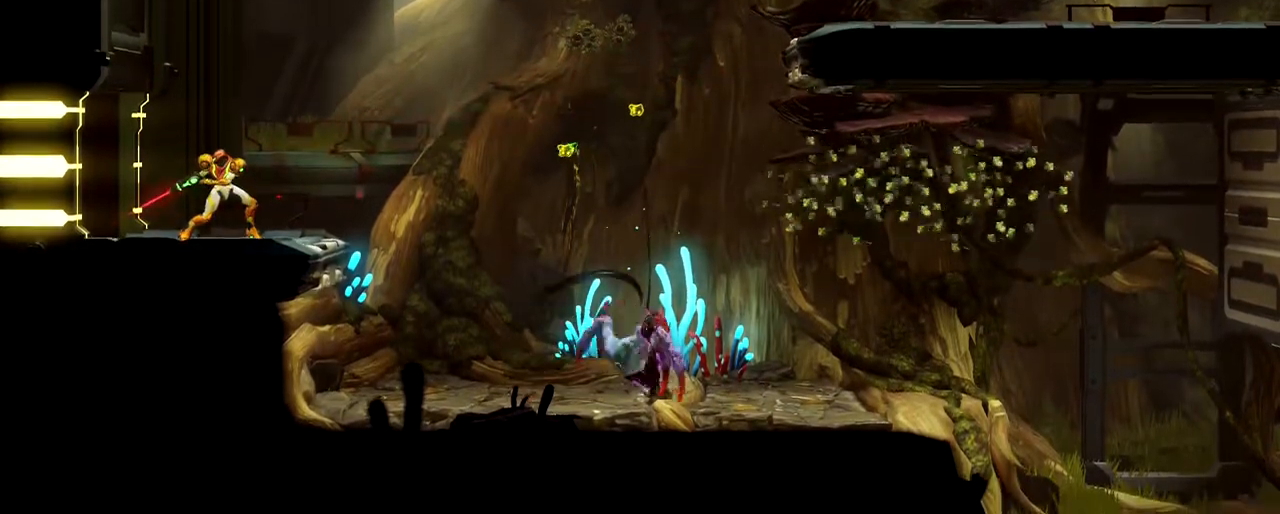
{"buttons": ["L1"], "left_stick": "right", "button_events": []}
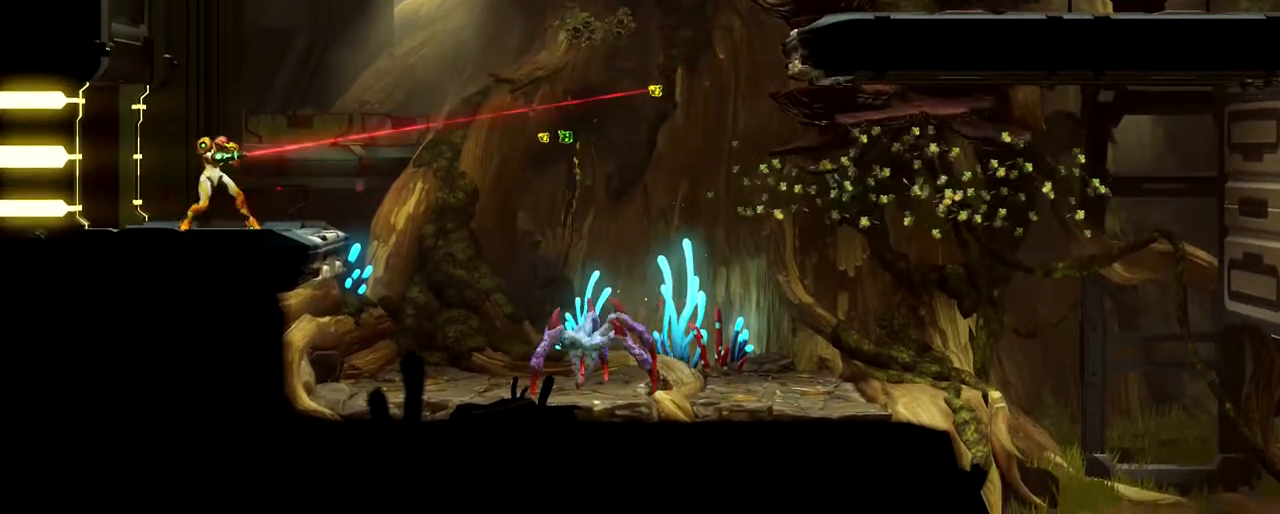
{"buttons": ["L1"], "left_stick": "right", "button_events": []}
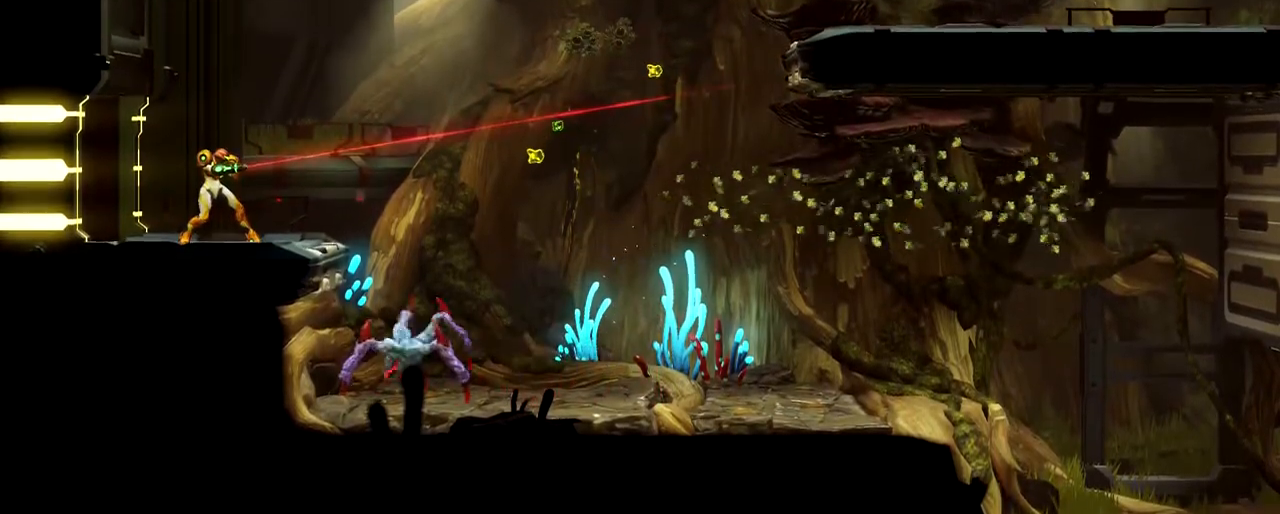
{"buttons": ["L1"], "left_stick": "right", "button_events": []}
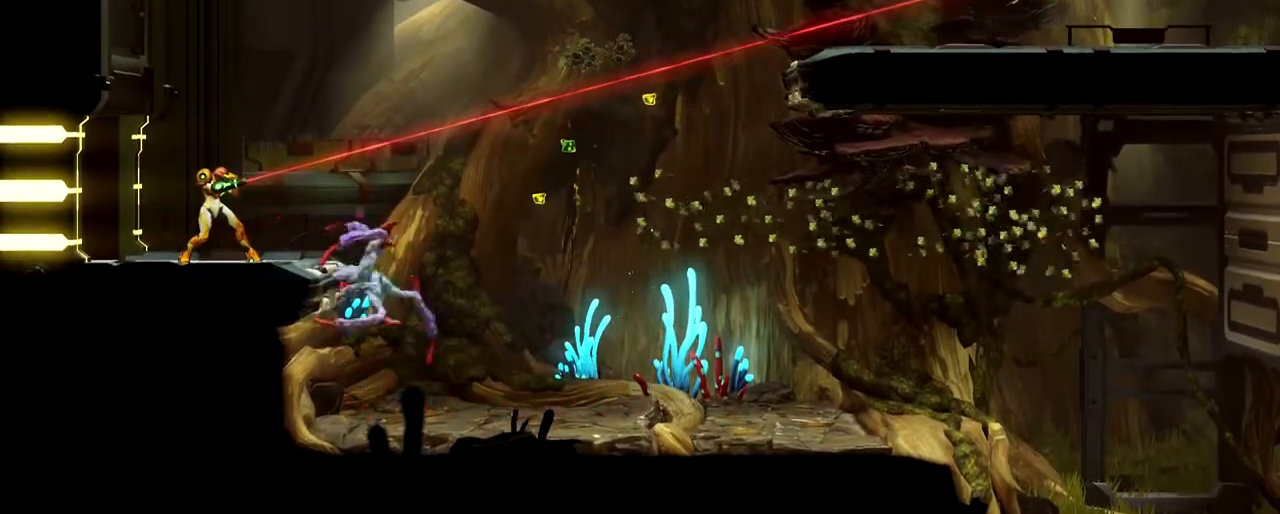
{"buttons": [], "left_stick": "right", "button_events": [[500, "L1", "up"]]}
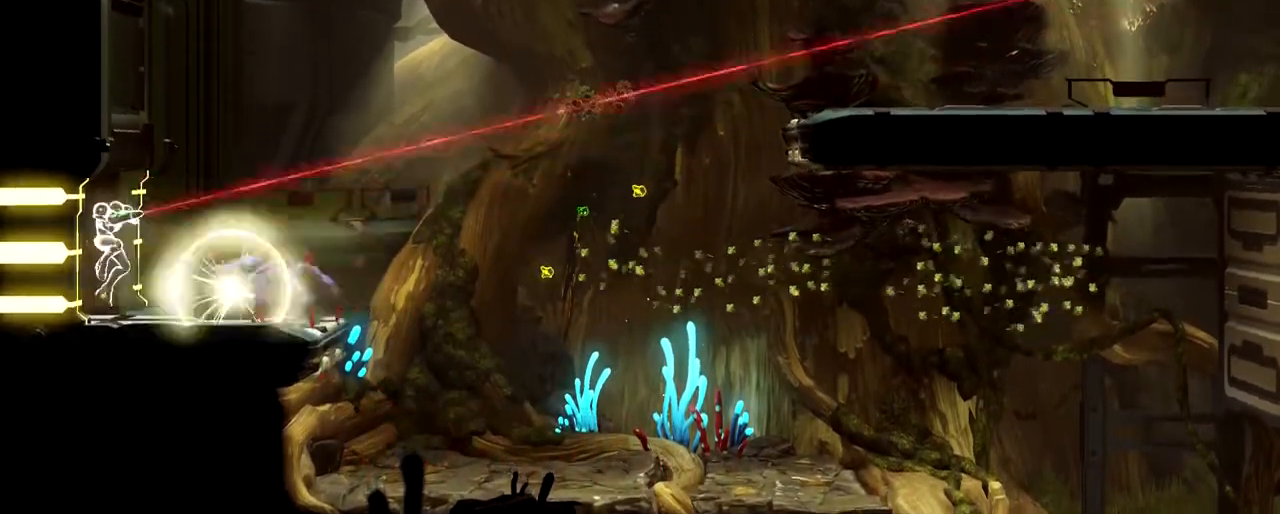
{"buttons": ["Y", "L1"], "left_stick": "right", "button_events": [[100, "L1", "down"], [217, "Y", "down"], [367, "Y", "up"], [483, "Y", "down"]]}
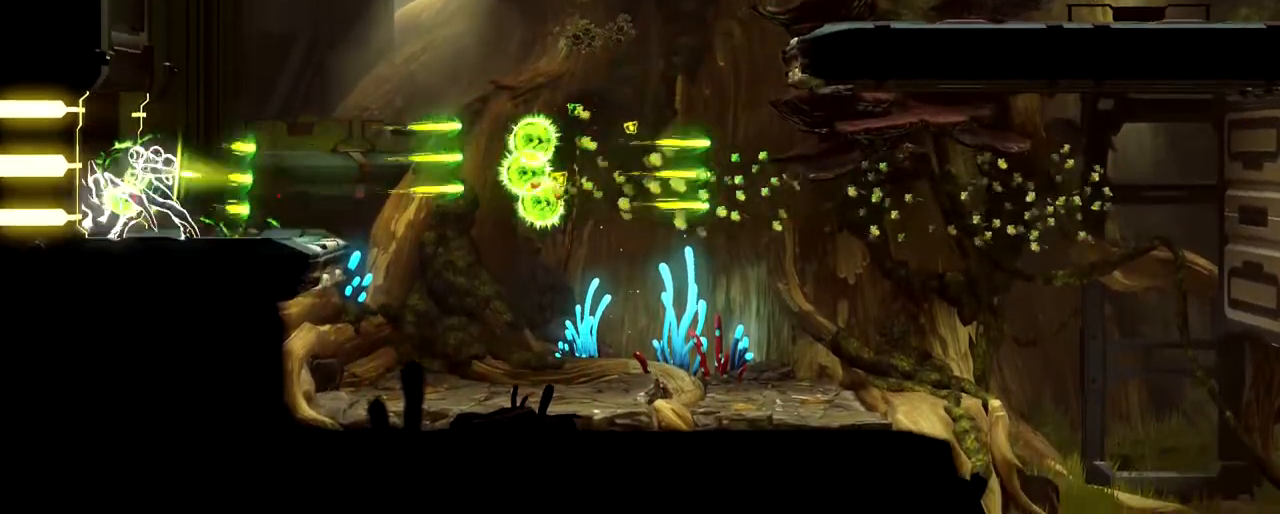
{"buttons": ["Y", "L1"], "left_stick": "down-left"}
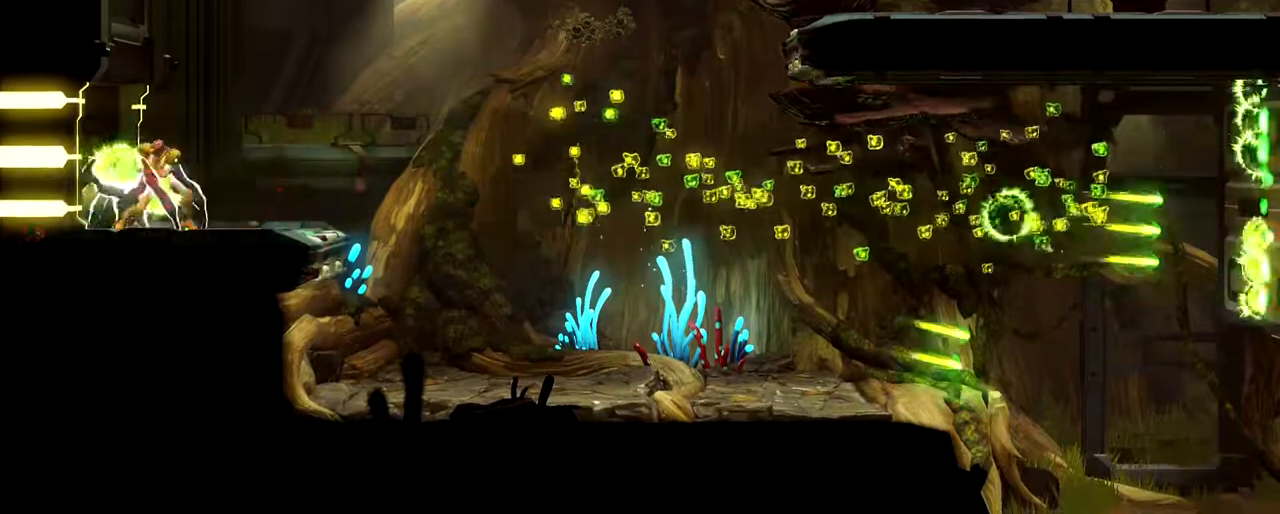
{"buttons": ["Y", "L1"], "left_stick": "down"}
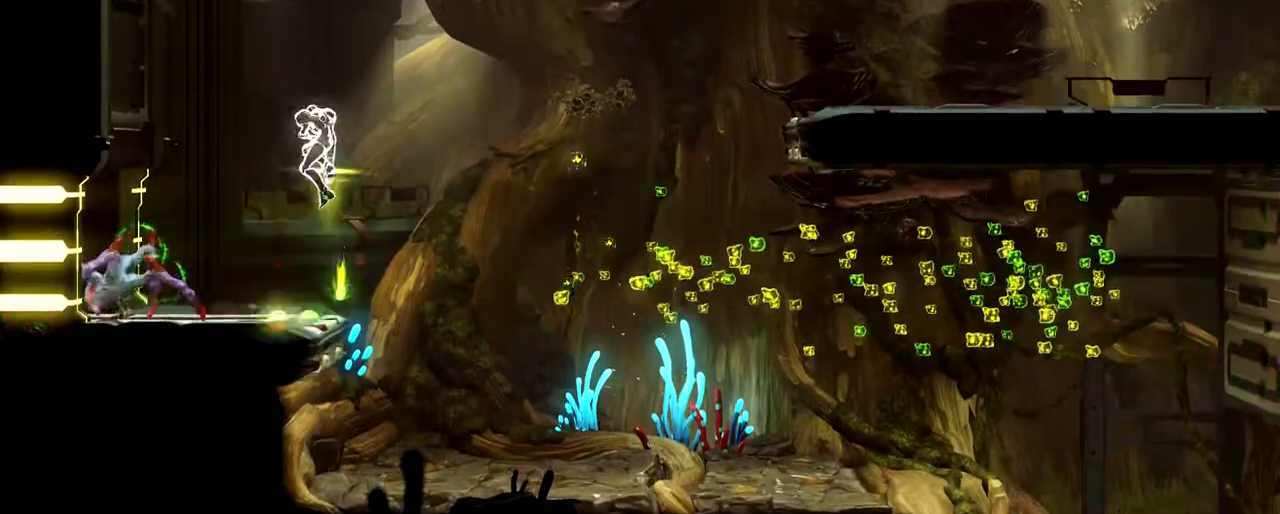
{"buttons": ["Y", "L1"], "left_stick": "left"}
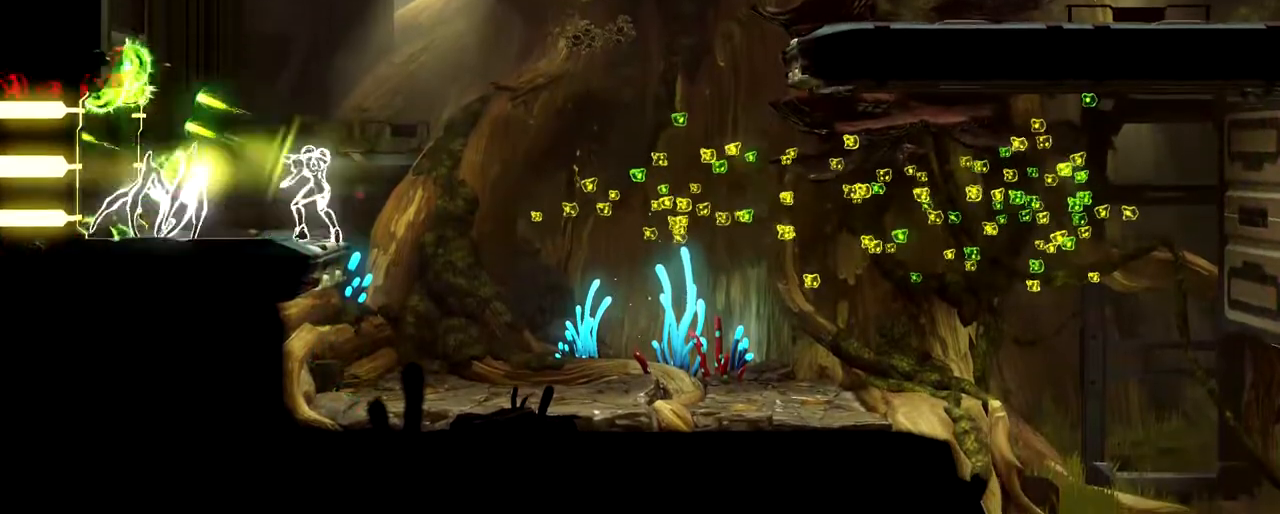
{"buttons": ["L1"], "left_stick": "left"}
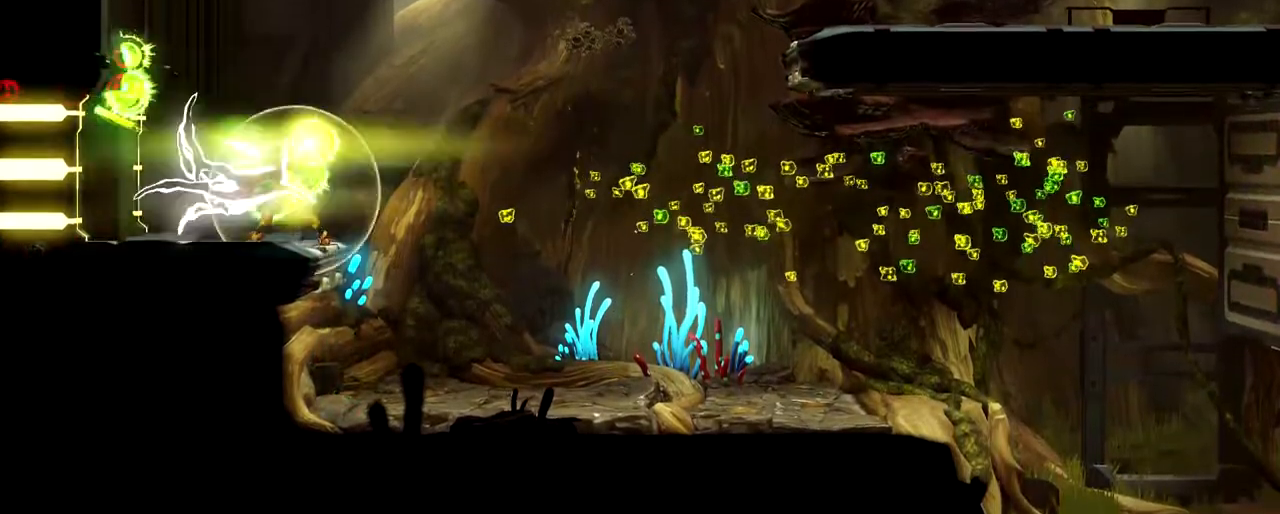
{"buttons": ["L1"], "left_stick": "left", "button_events": [[117, "Y", "down"], [250, "Y", "up"]]}
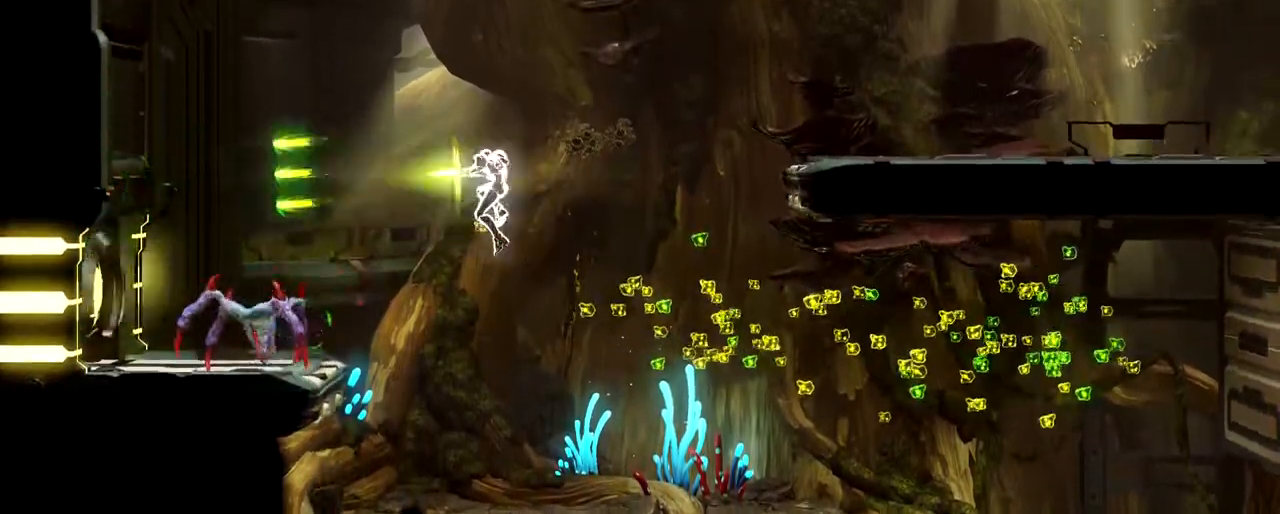
{"buttons": ["L1"], "left_stick": "left", "button_events": []}
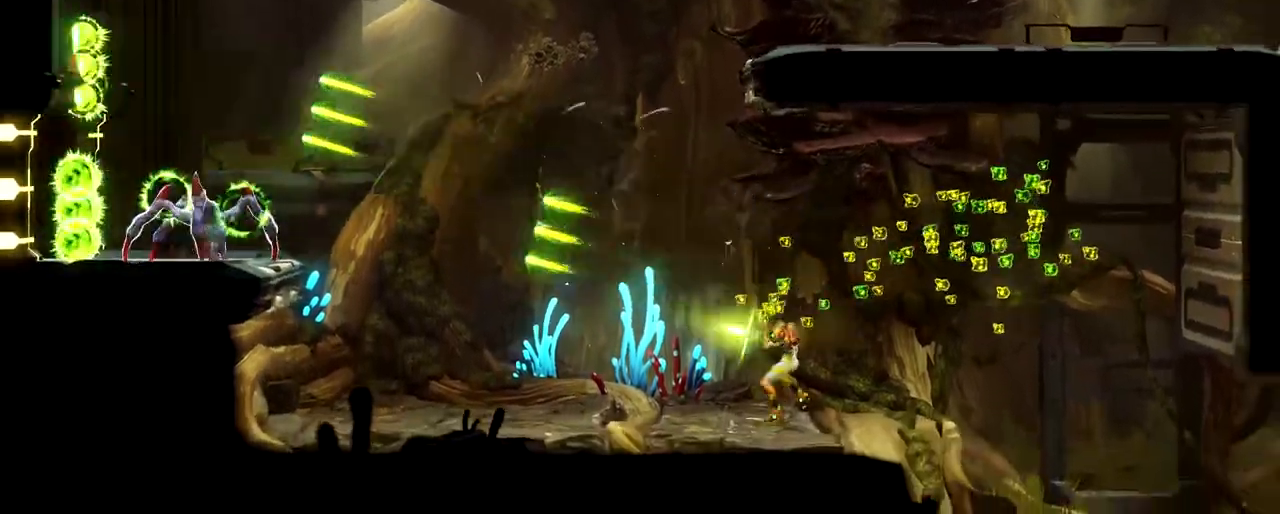
{"buttons": ["Y", "L1"], "left_stick": "left", "button_events": [[33, "Y", "down"], [83, "Y", "up"], [483, "Y", "down"]]}
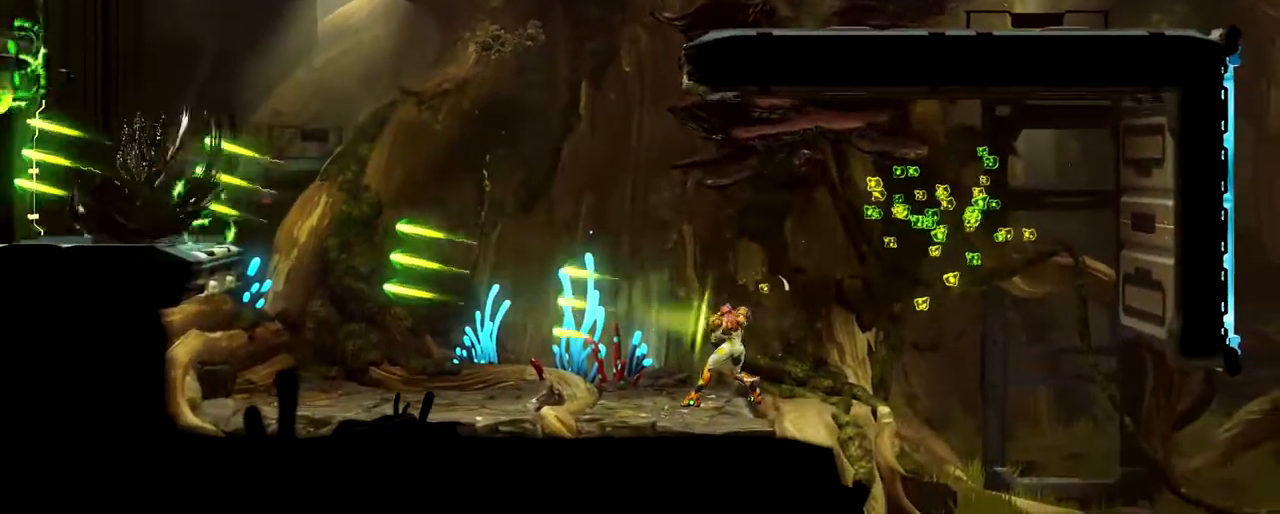
{"buttons": [], "left_stick": "left", "button_events": [[33, "Y", "up"], [267, "L1", "up"]]}
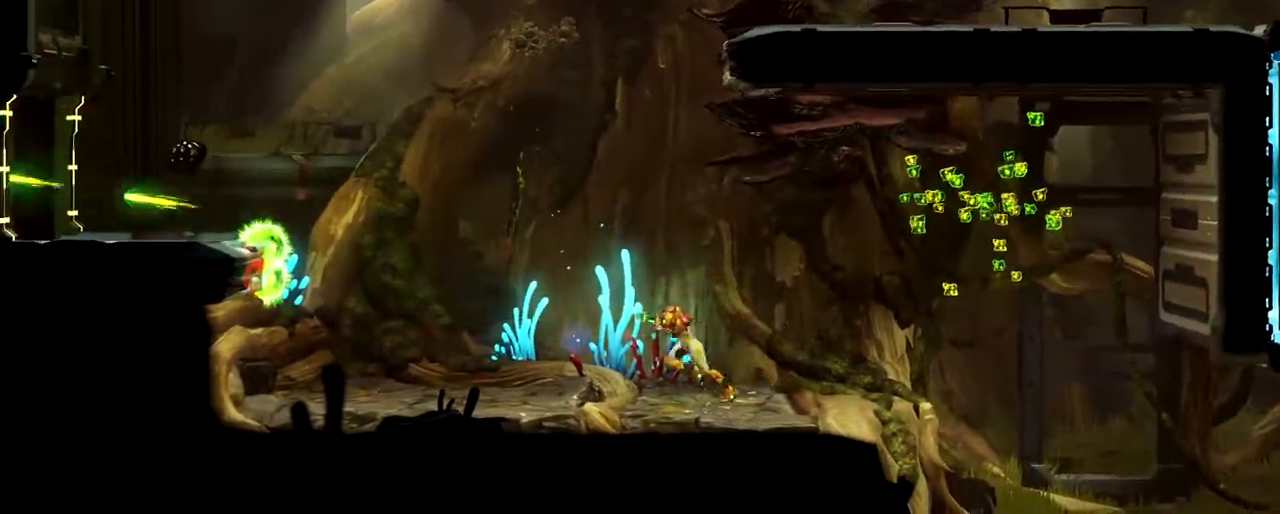
{"buttons": ["B"], "left_stick": "left", "button_events": [[317, "B", "down"]]}
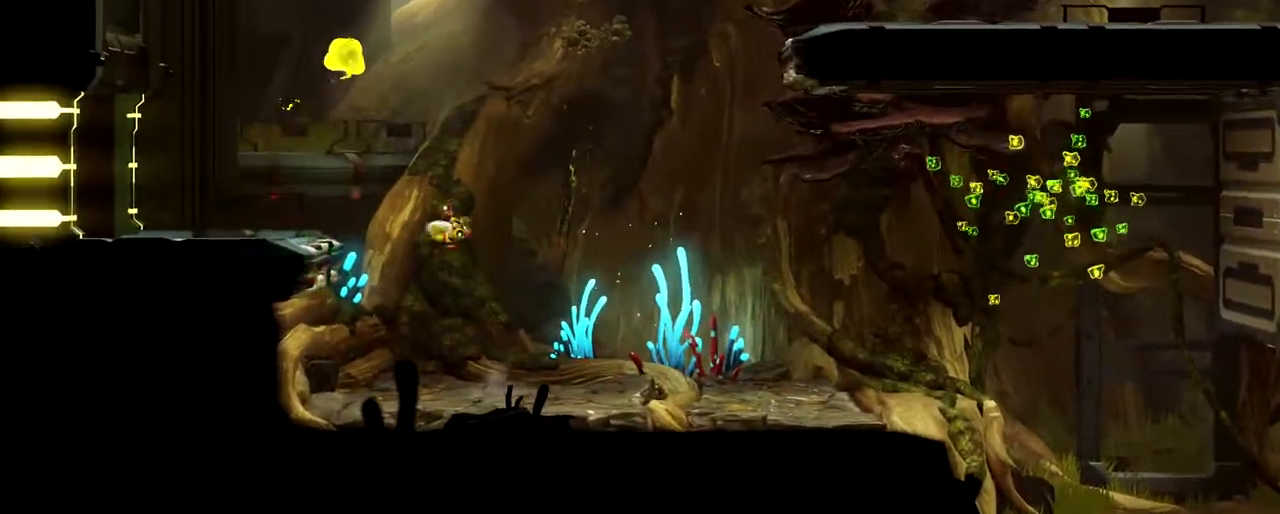
{"buttons": [], "left_stick": "right", "button_events": [[317, "B", "up"]]}
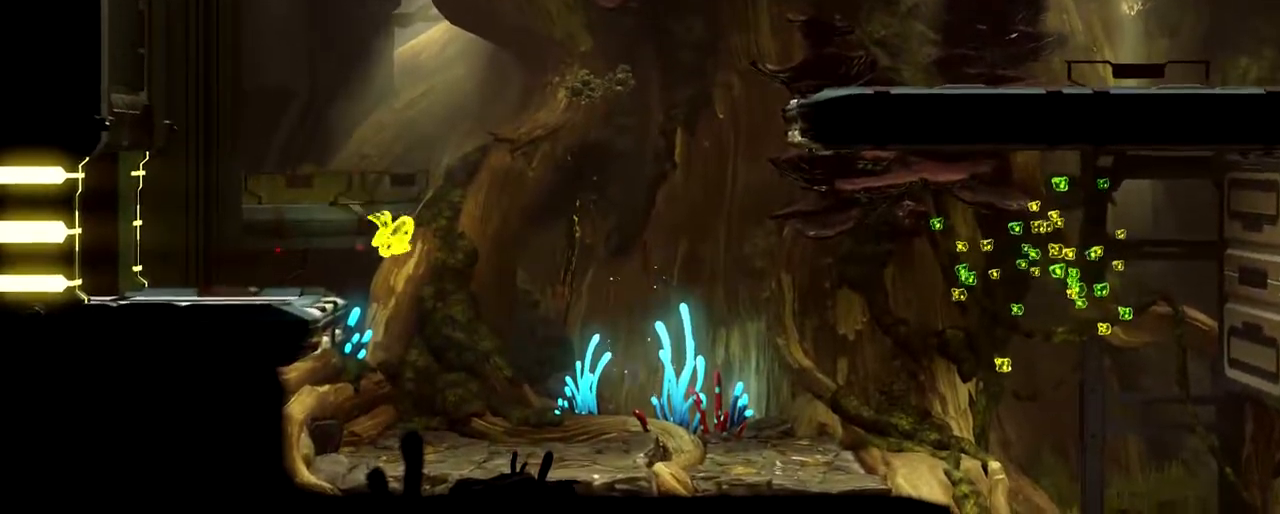
{"buttons": [], "left_stick": "right", "button_events": []}